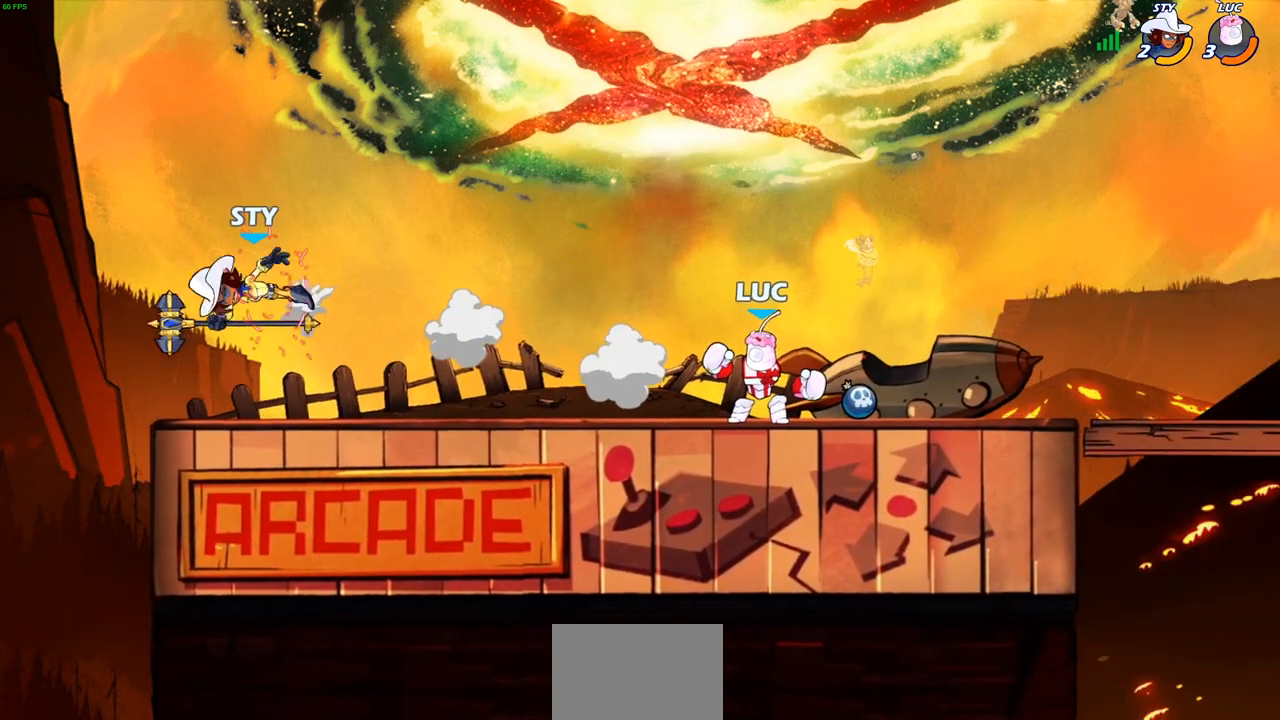
Gameplay with a controller (PlayStation layout); each line is a JSON object with the inputs held at the frame after it. "events" lists button and stick changes between this image and that frame as [ms after this image, input, new state], when the widget could be followed in between.
{"buttons": [], "left_stick": "down-left", "right_stick": "center", "events": [[267, "R2", "up"], [400, "left_stick", "down-left"]]}
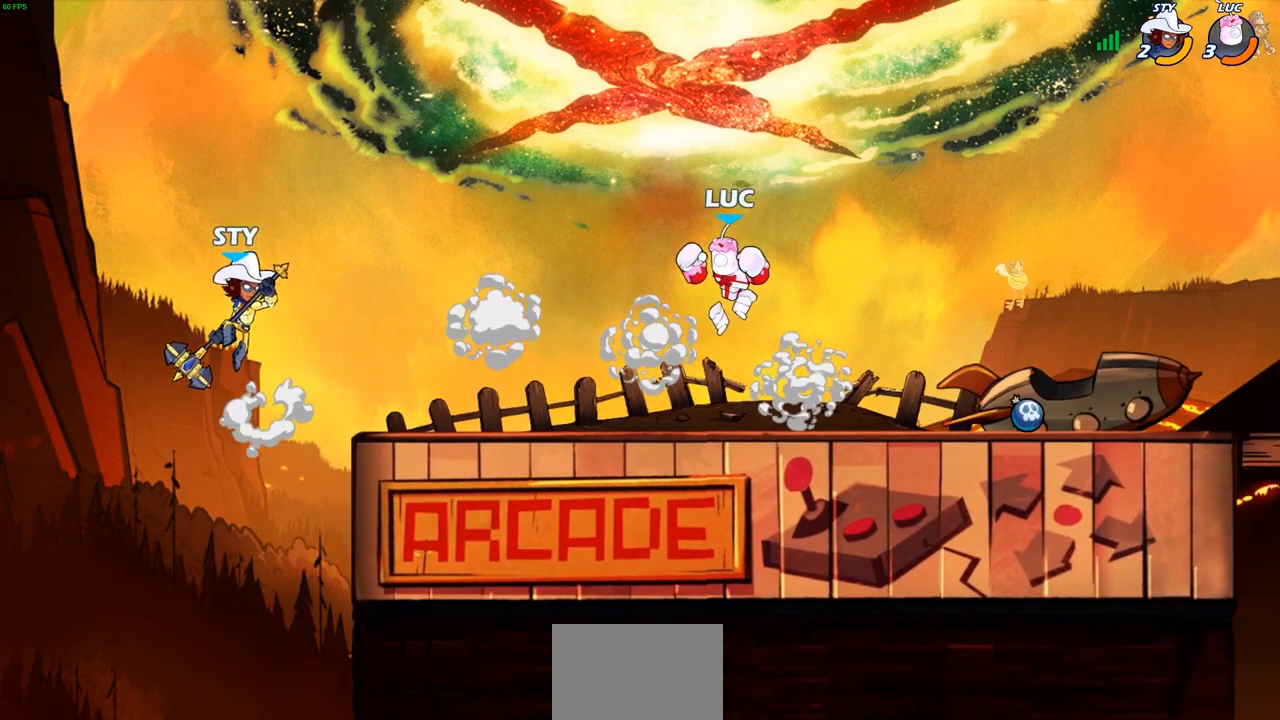
{"buttons": [], "left_stick": "right", "right_stick": "center", "events": [[83, "left_stick", "down-right"], [150, "left_stick", "right"], [317, "left_stick", "up-left"], [467, "left_stick", "right"]]}
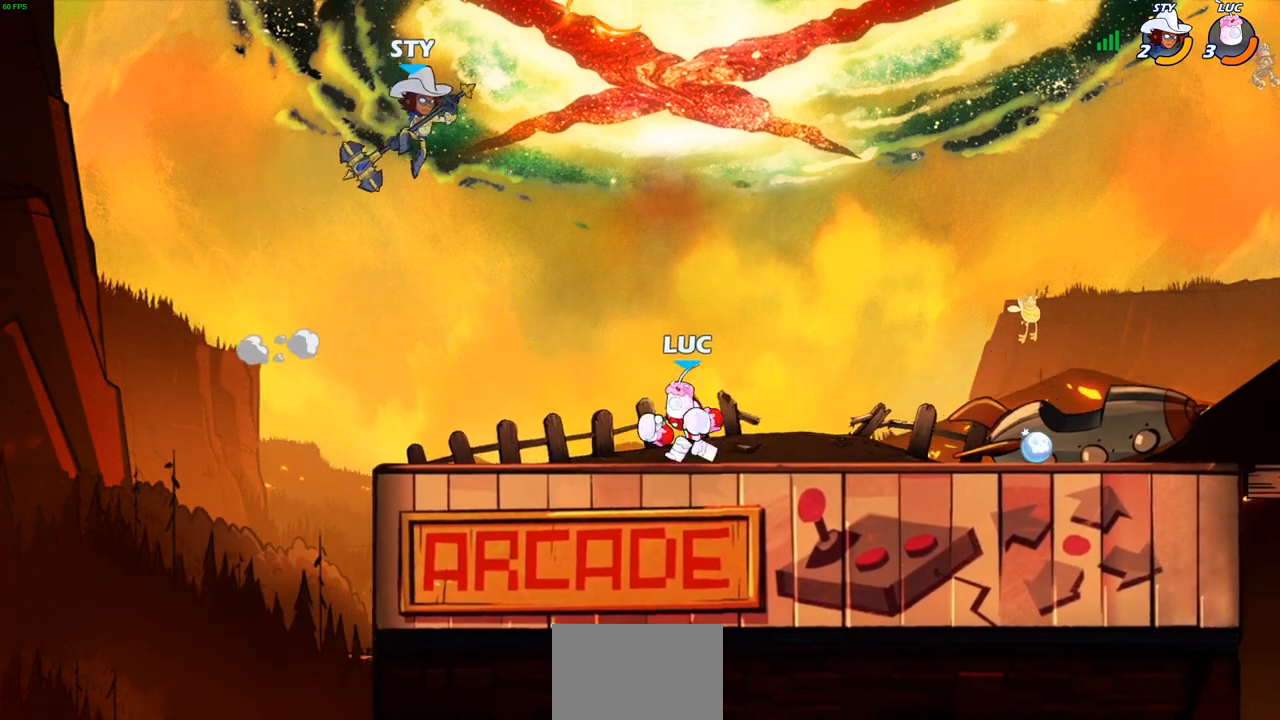
{"buttons": [], "left_stick": "up-left", "right_stick": "center", "events": [[117, "left_stick", "up-left"], [233, "left_stick", "right"], [350, "left_stick", "up-left"]]}
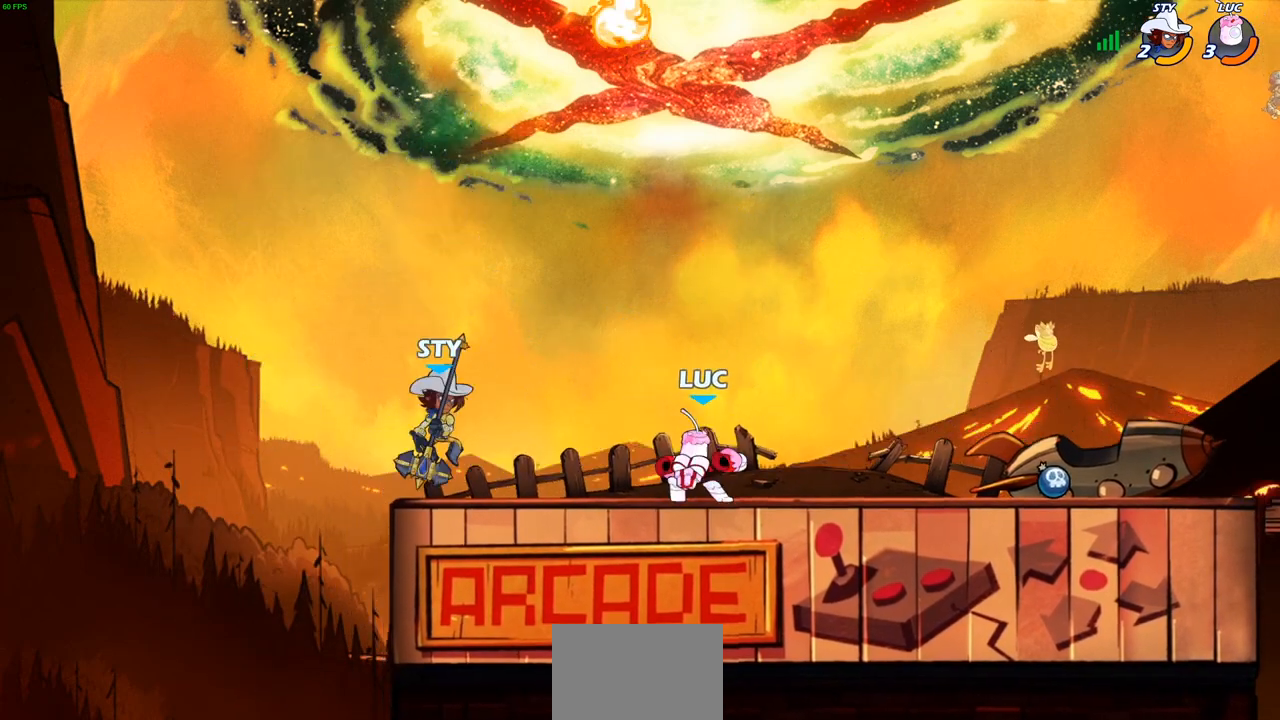
{"buttons": [], "left_stick": "center", "right_stick": "center", "events": [[83, "R1", "down"], [83, "R2", "down"], [117, "left_stick", "center"], [133, "CIRCLE", "down"], [167, "R1", "up"], [167, "R2", "up"], [200, "CIRCLE", "up"]]}
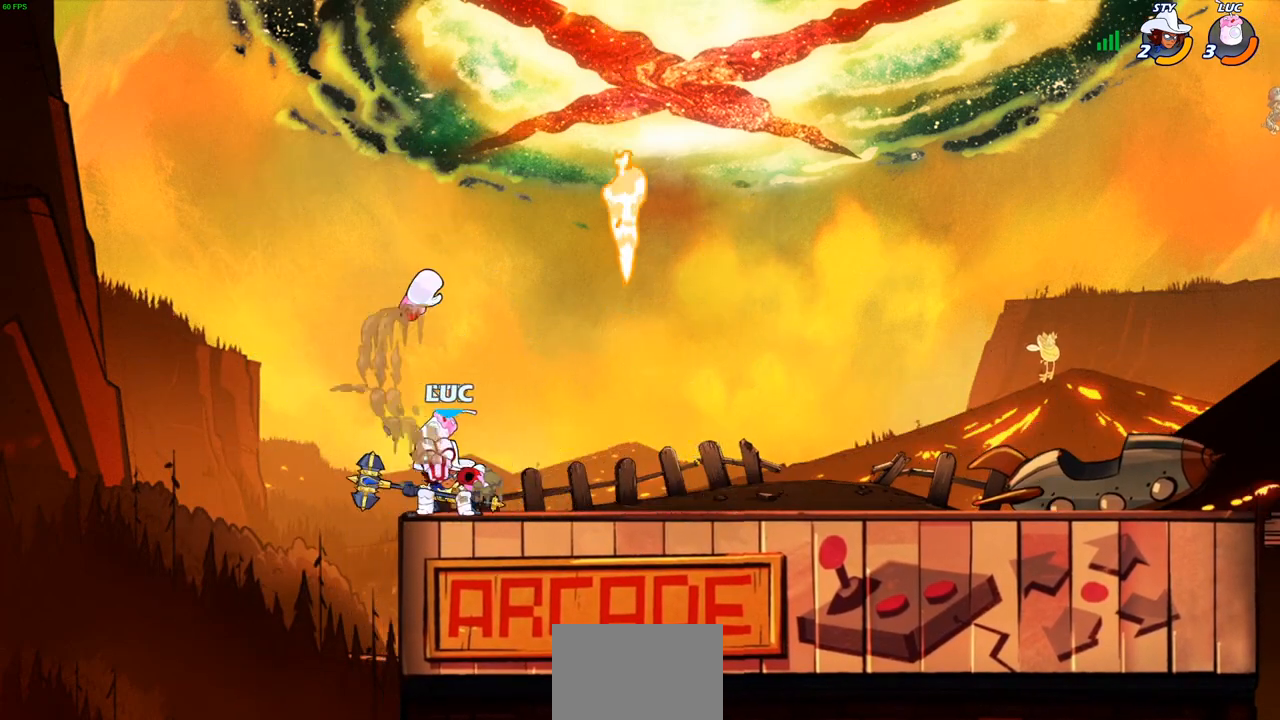
{"buttons": ["SQUARE"], "left_stick": "center", "right_stick": "center", "events": [[67, "left_stick", "up-left"], [150, "left_stick", "center"], [367, "left_stick", "right"], [450, "left_stick", "center"], [500, "SQUARE", "down"]]}
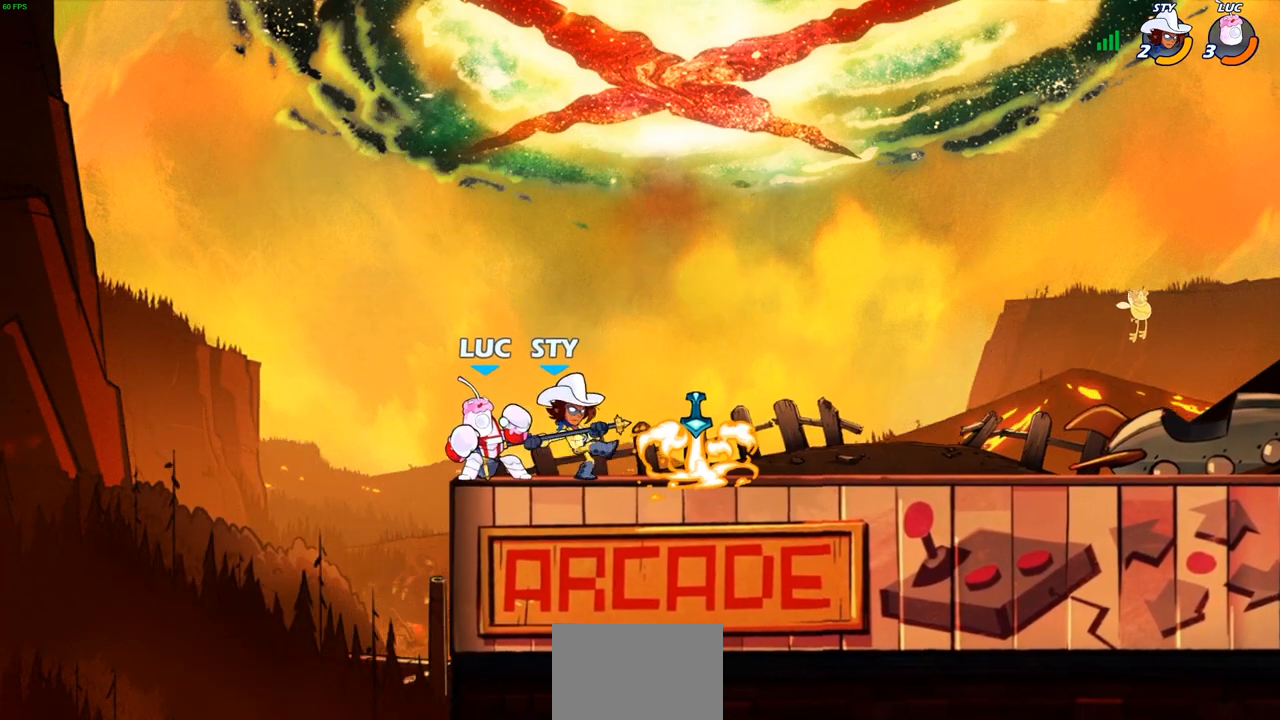
{"buttons": ["SQUARE"], "left_stick": "center", "right_stick": "center", "events": [[67, "SQUARE", "up"], [150, "SQUARE", "down"], [250, "SQUARE", "up"], [317, "SQUARE", "down"], [417, "SQUARE", "up"], [483, "SQUARE", "down"]]}
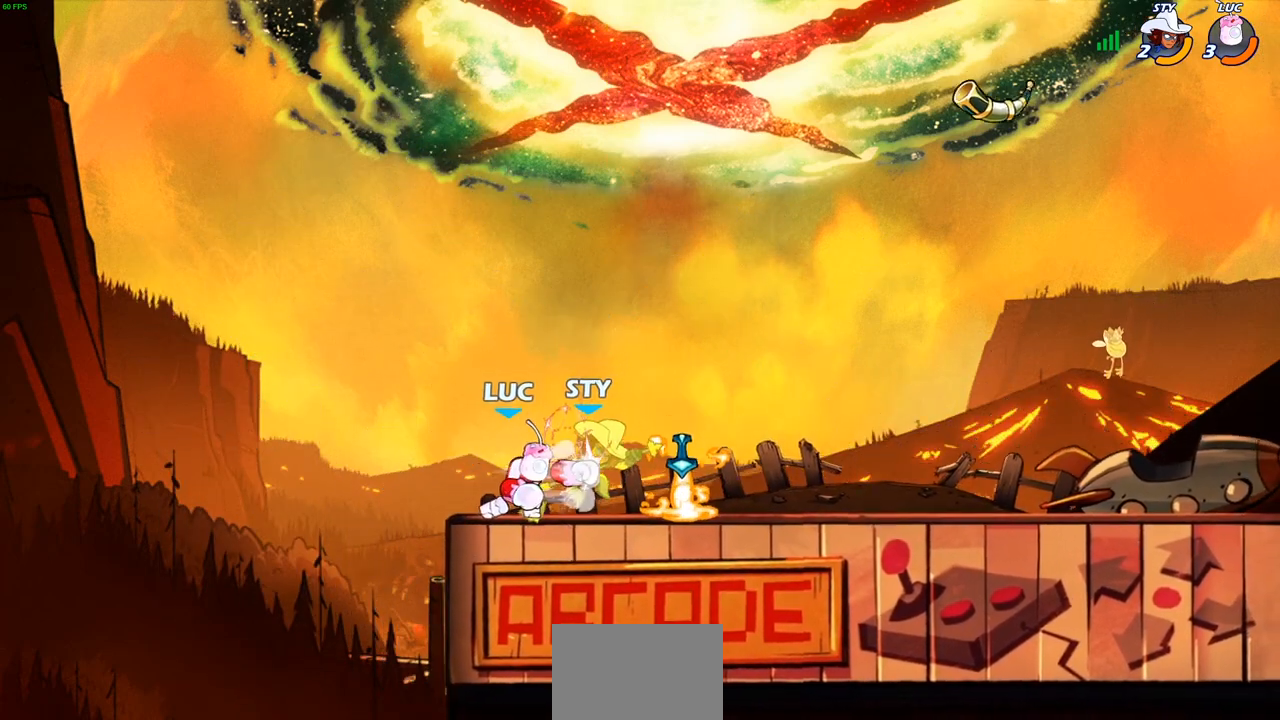
{"buttons": [], "left_stick": "right", "right_stick": "center", "events": [[67, "SQUARE", "up"], [133, "SQUARE", "down"], [267, "SQUARE", "up"], [350, "left_stick", "right"], [433, "R1", "down"], [433, "R2", "down"], [500, "R1", "up"], [500, "R2", "up"]]}
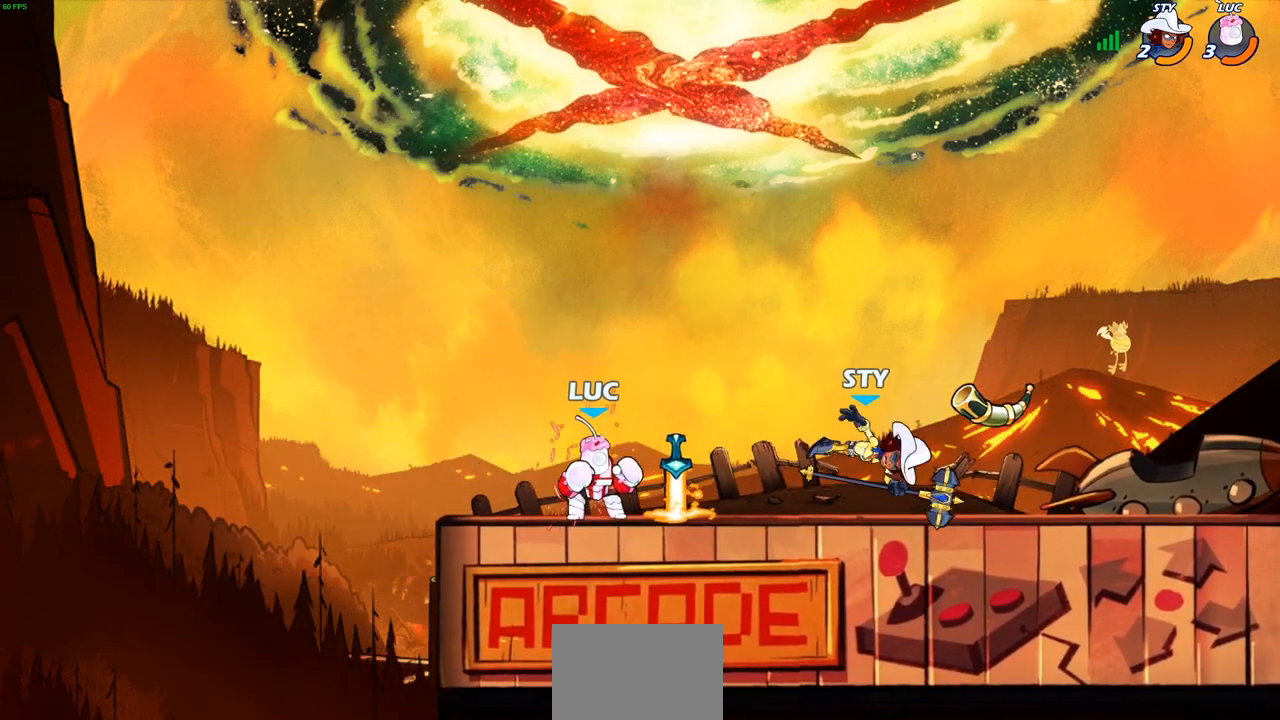
{"buttons": [], "left_stick": "center", "right_stick": "center", "events": [[67, "R1", "down"], [100, "left_stick", "center"], [117, "R1", "up"]]}
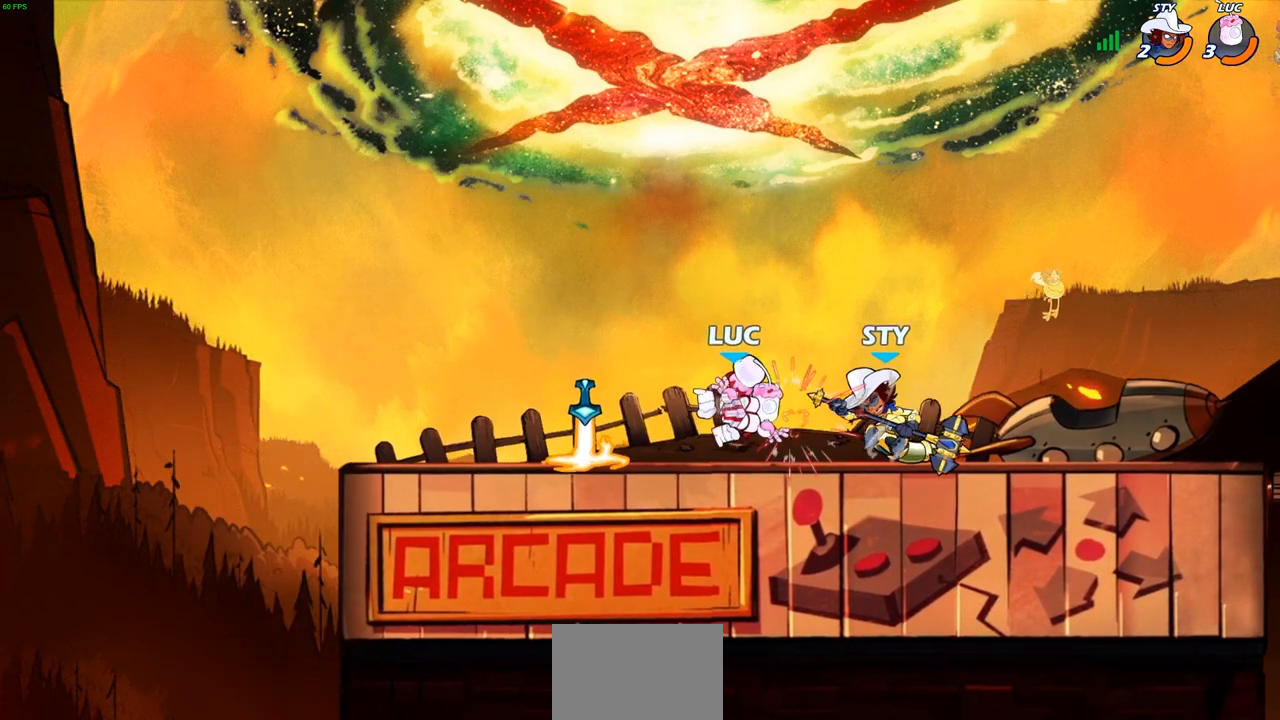
{"buttons": [], "left_stick": "center", "right_stick": "center", "events": [[133, "SQUARE", "down"], [233, "SQUARE", "up"]]}
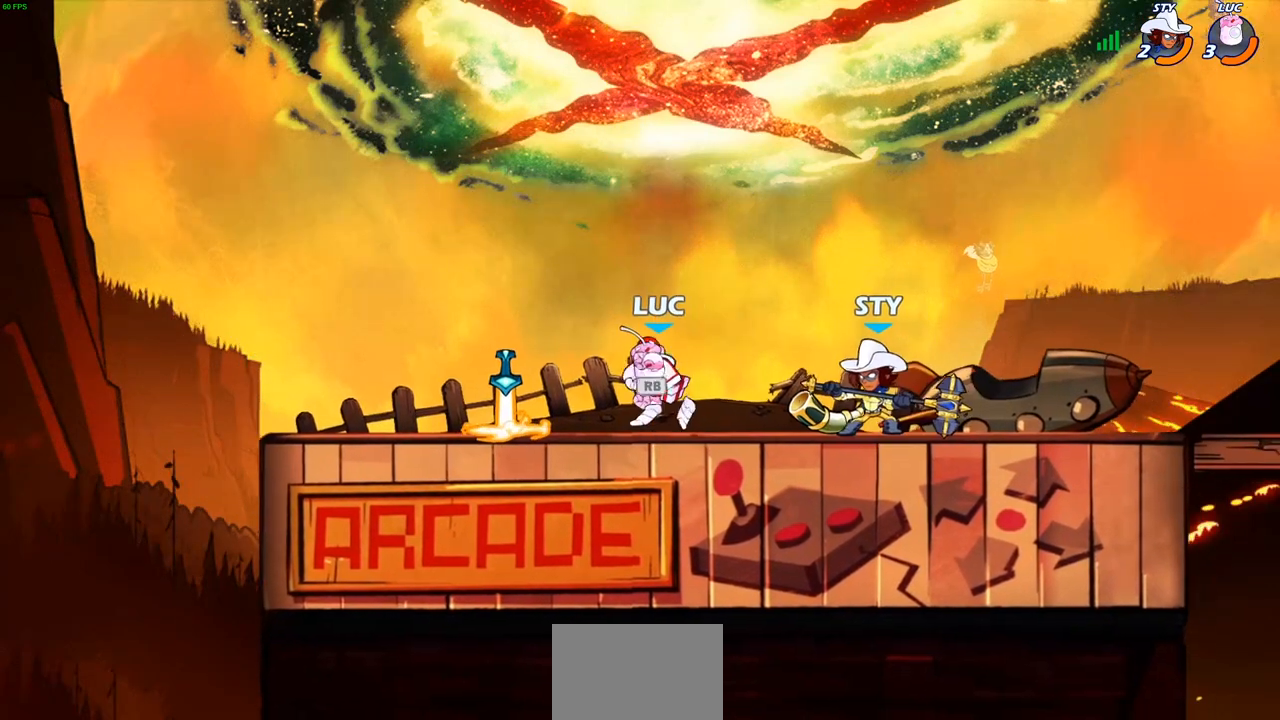
{"buttons": [], "left_stick": "right", "right_stick": "center", "events": [[150, "left_stick", "left"], [183, "R1", "down"], [233, "R1", "up"], [300, "R2", "down"], [483, "R2", "up"], [483, "left_stick", "right"]]}
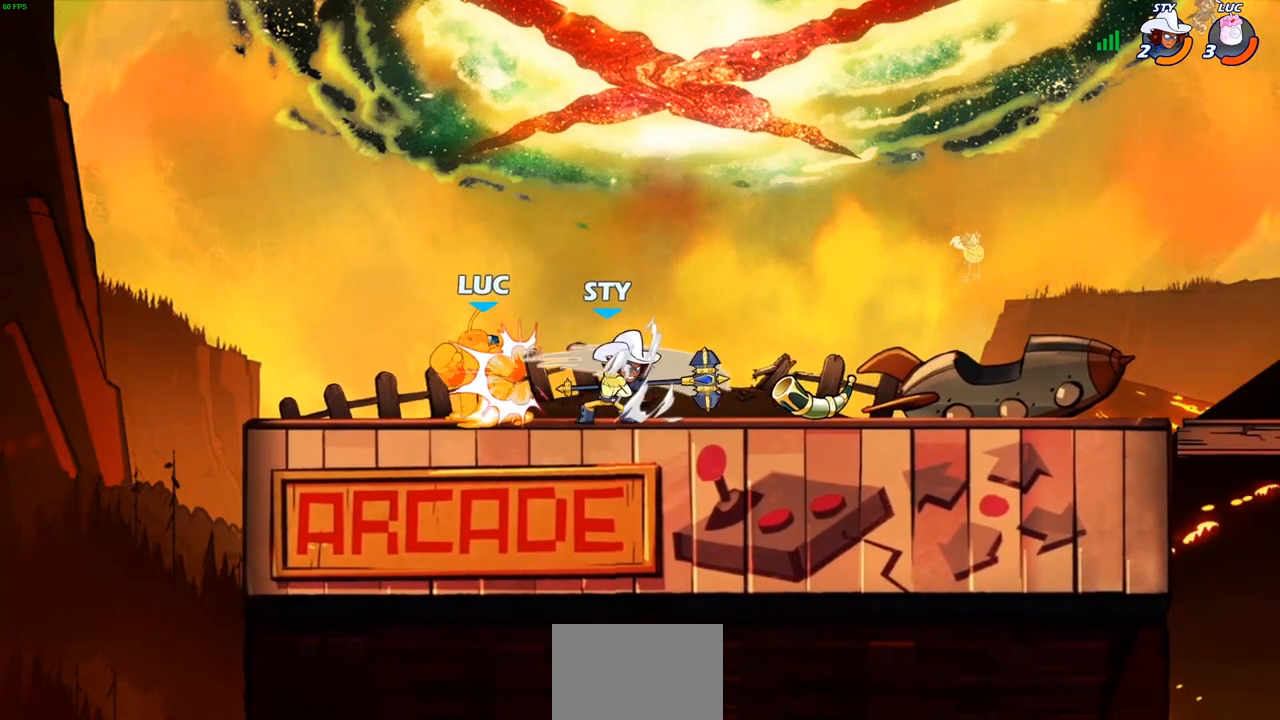
{"buttons": [], "left_stick": "right", "right_stick": "center", "events": [[50, "SQUARE", "down"], [150, "SQUARE", "up"], [217, "left_stick", "center"], [350, "left_stick", "right"]]}
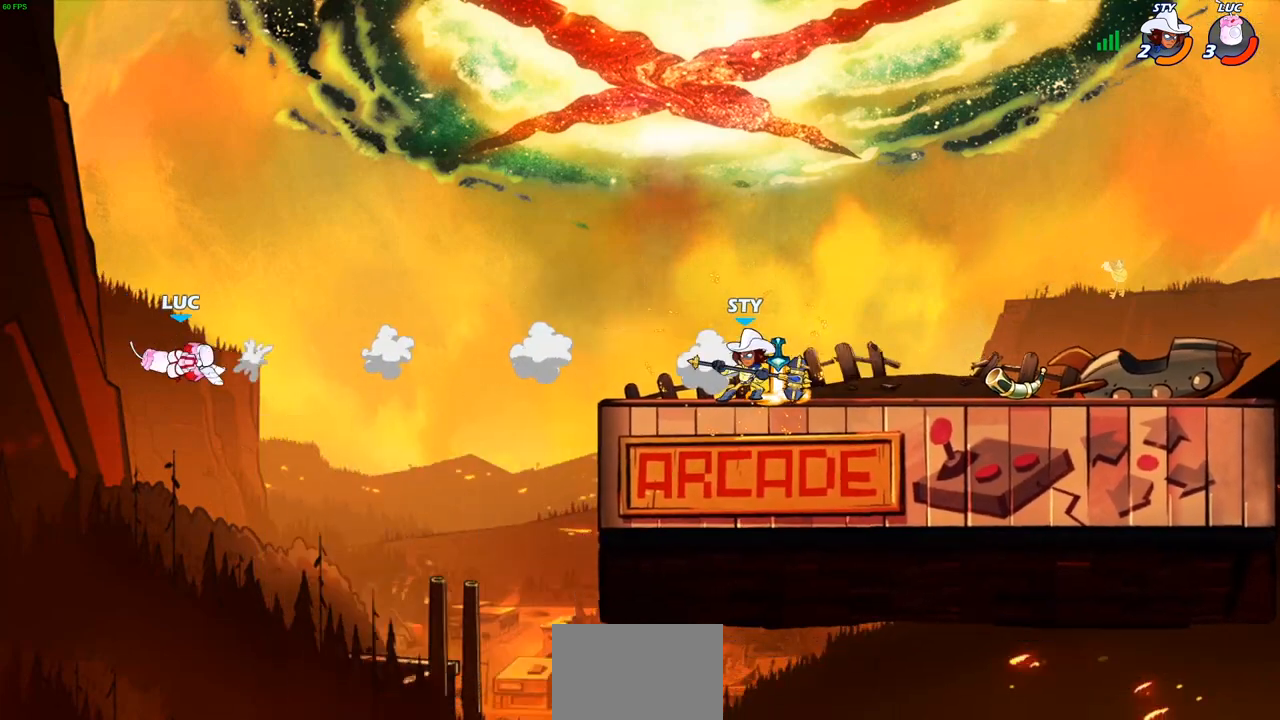
{"buttons": ["R1", "R2"], "left_stick": "right", "right_stick": "center"}
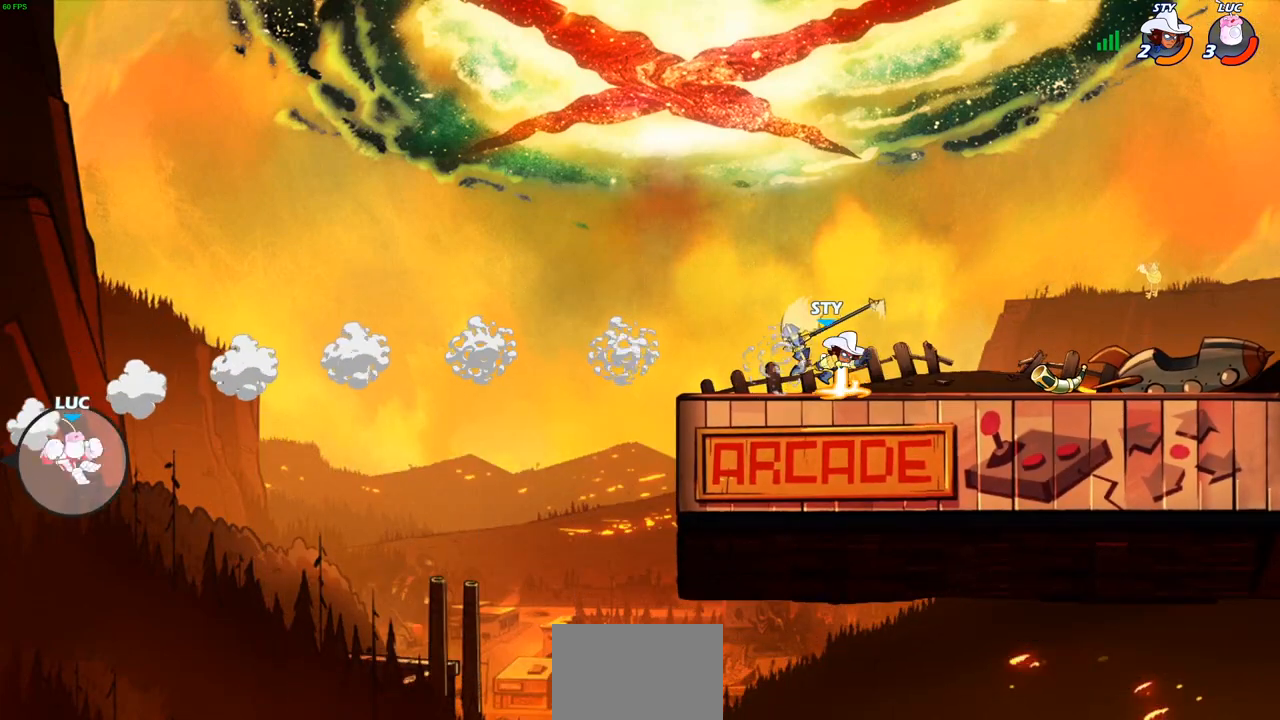
{"buttons": [], "left_stick": "right", "right_stick": "center", "events": [[167, "R1", "up"], [167, "R2", "up"], [233, "SQUARE", "down"], [350, "SQUARE", "up"]]}
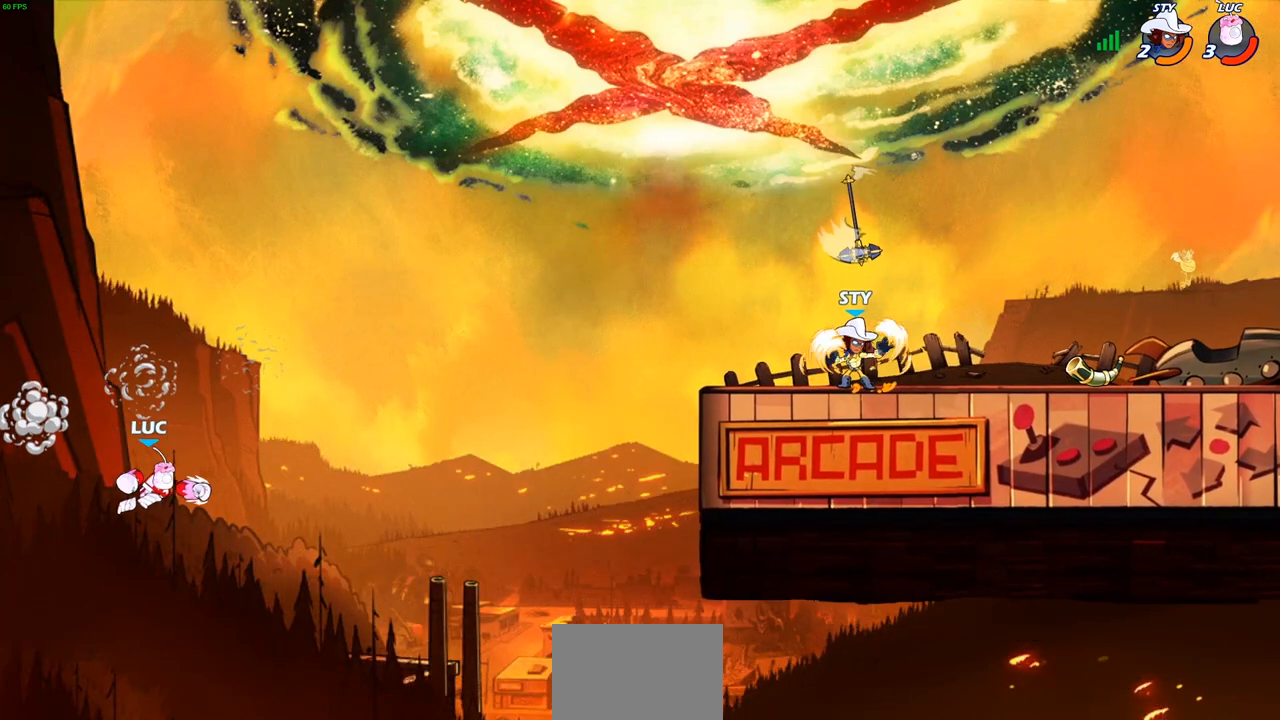
{"buttons": [], "left_stick": "right", "right_stick": "center", "events": [[317, "CROSS", "down"], [450, "CROSS", "up"]]}
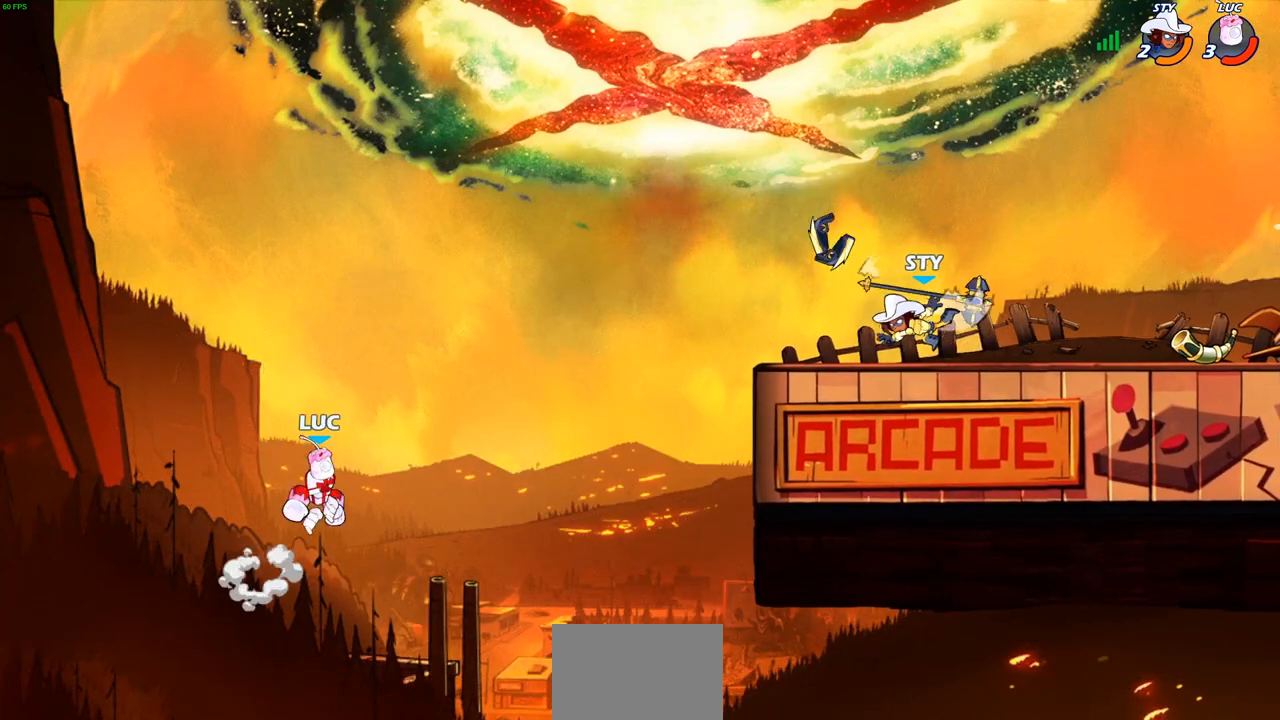
{"buttons": [], "left_stick": "left", "right_stick": "center", "events": [[33, "CIRCLE", "down"], [150, "CIRCLE", "up"], [200, "left_stick", "center"], [383, "left_stick", "left"]]}
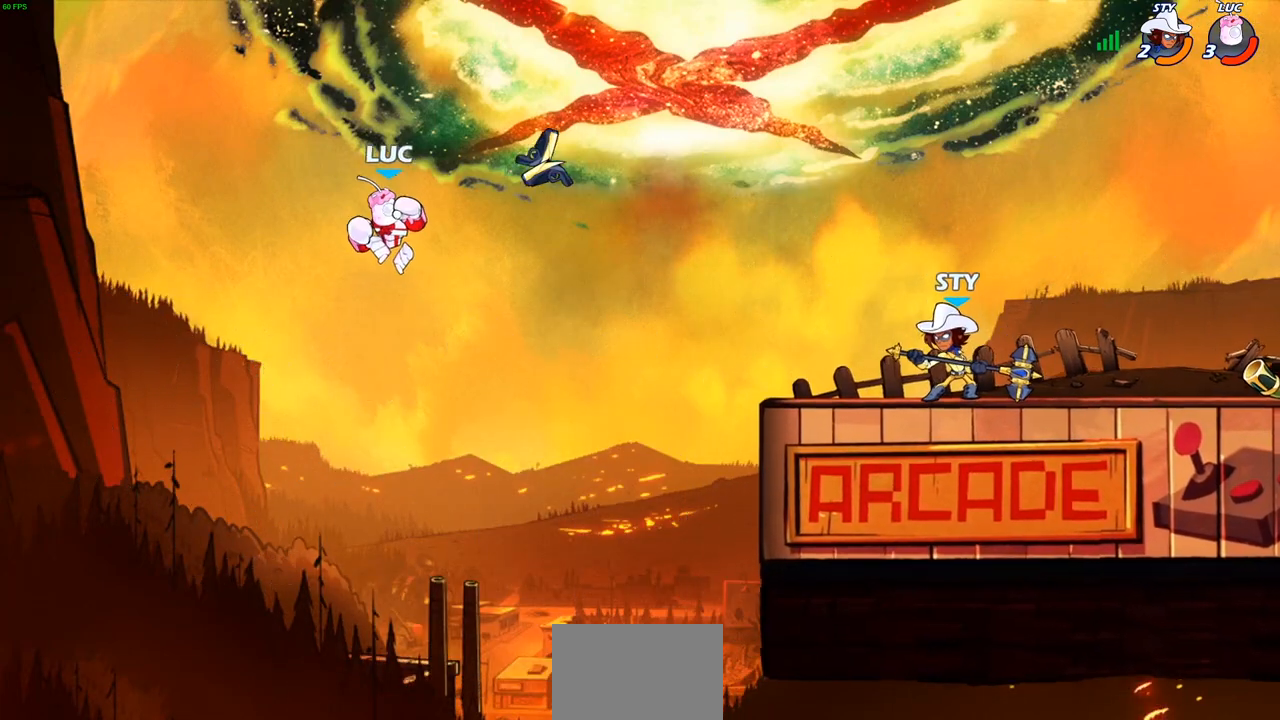
{"buttons": [], "left_stick": "right", "right_stick": "center", "events": [[17, "left_stick", "down-left"], [333, "left_stick", "down-right"], [467, "left_stick", "right"]]}
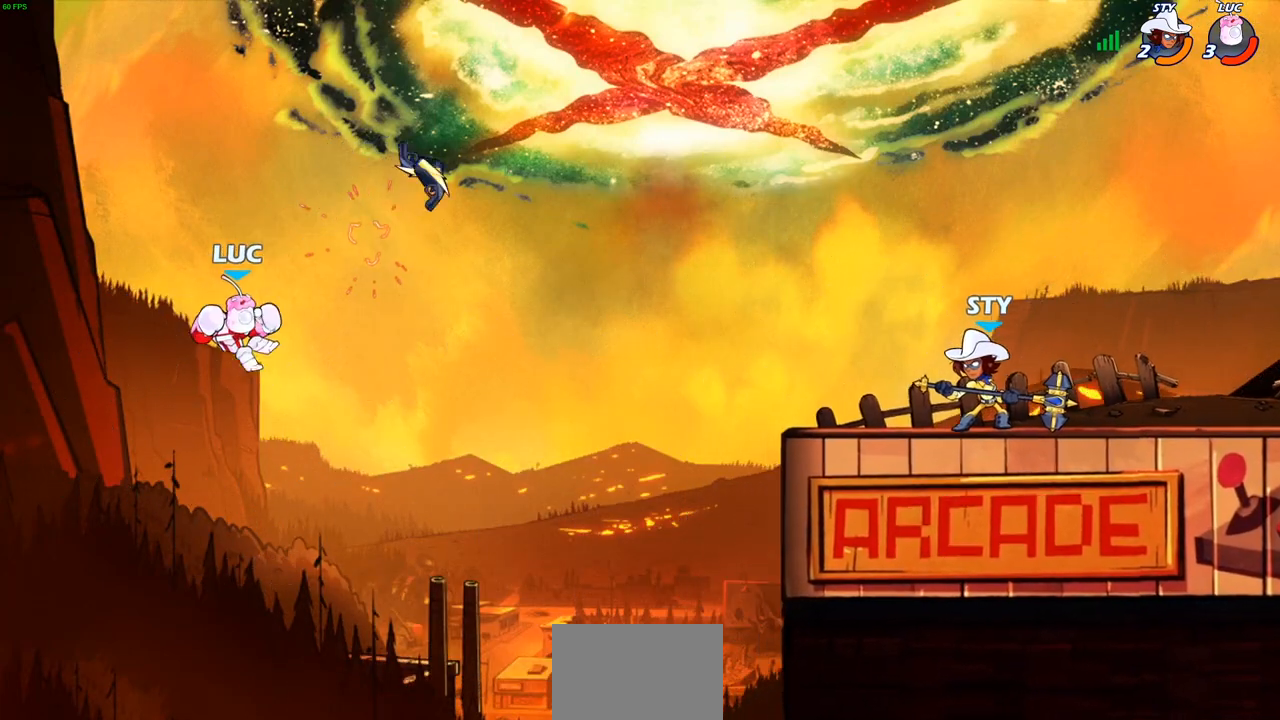
{"buttons": [], "left_stick": "right", "right_stick": "center", "events": [[150, "CROSS", "down"], [350, "CROSS", "up"]]}
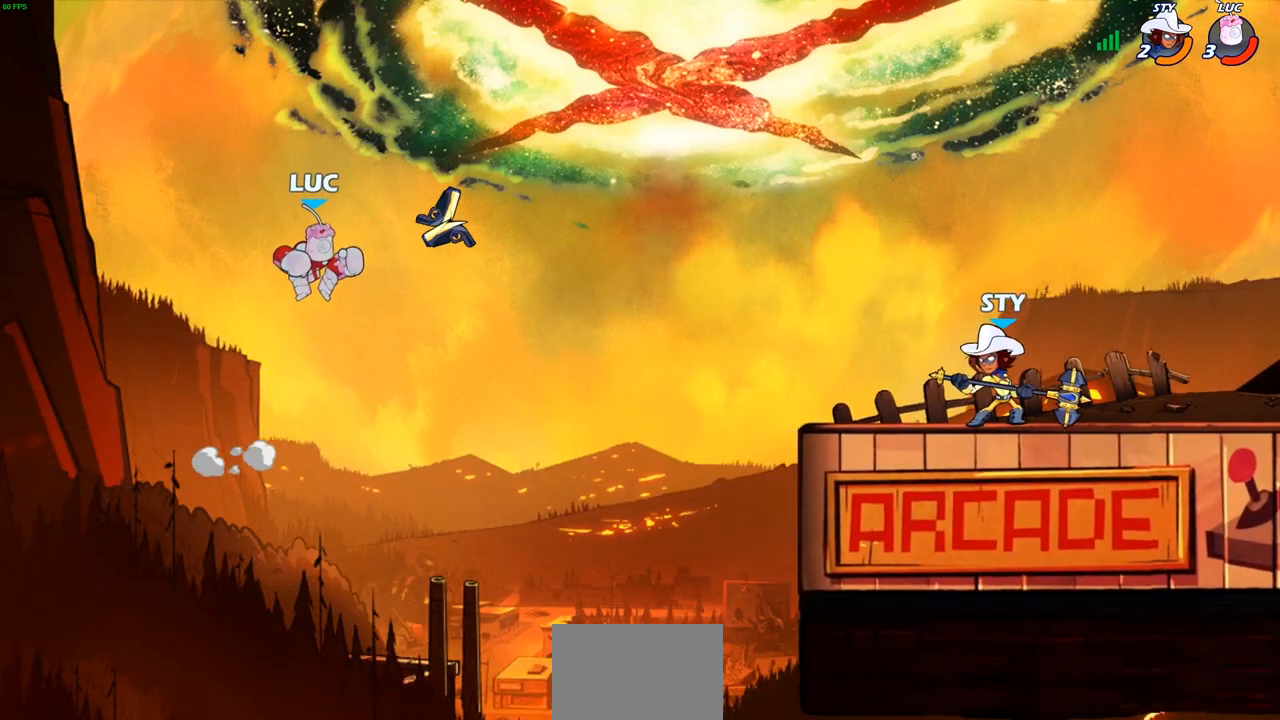
{"buttons": [], "left_stick": "left", "right_stick": "center", "events": [[33, "CROSS", "down"], [233, "CROSS", "up"], [383, "left_stick", "down-right"], [483, "left_stick", "left"]]}
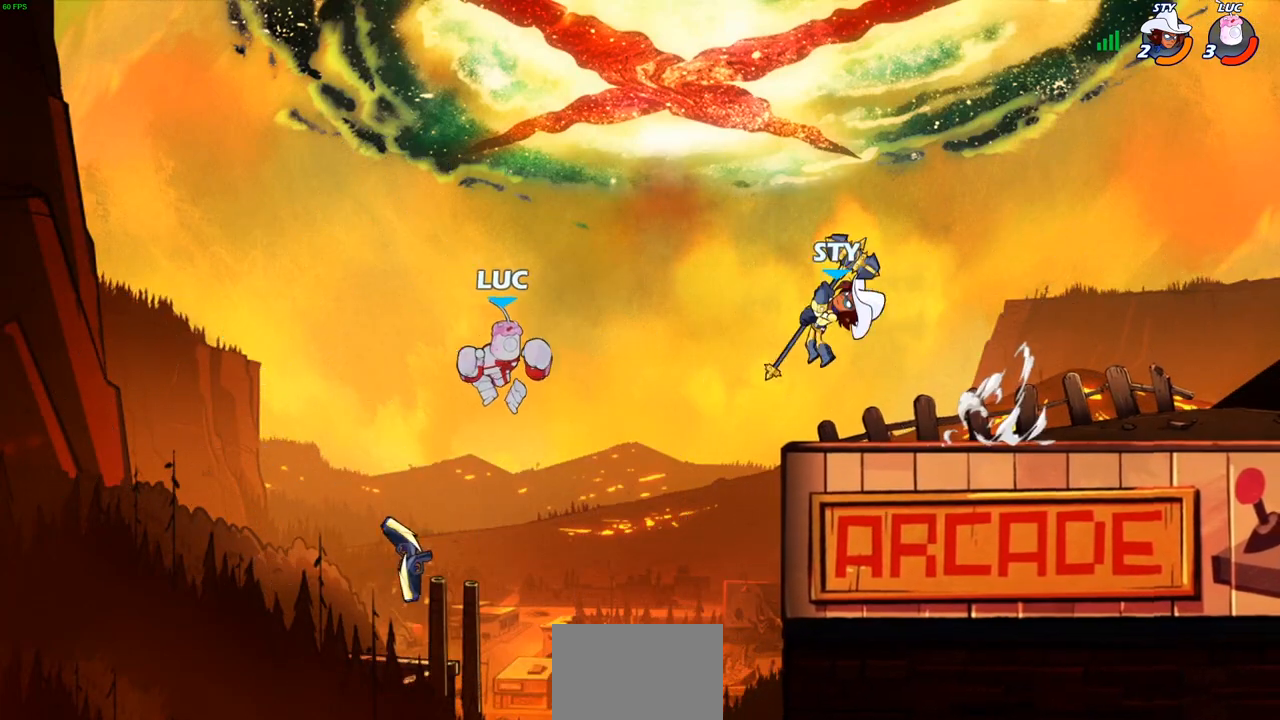
{"buttons": ["R1", "R2"], "left_stick": "up-right", "right_stick": "center", "events": [[133, "left_stick", "up-right"], [417, "R1", "down"], [417, "R2", "down"]]}
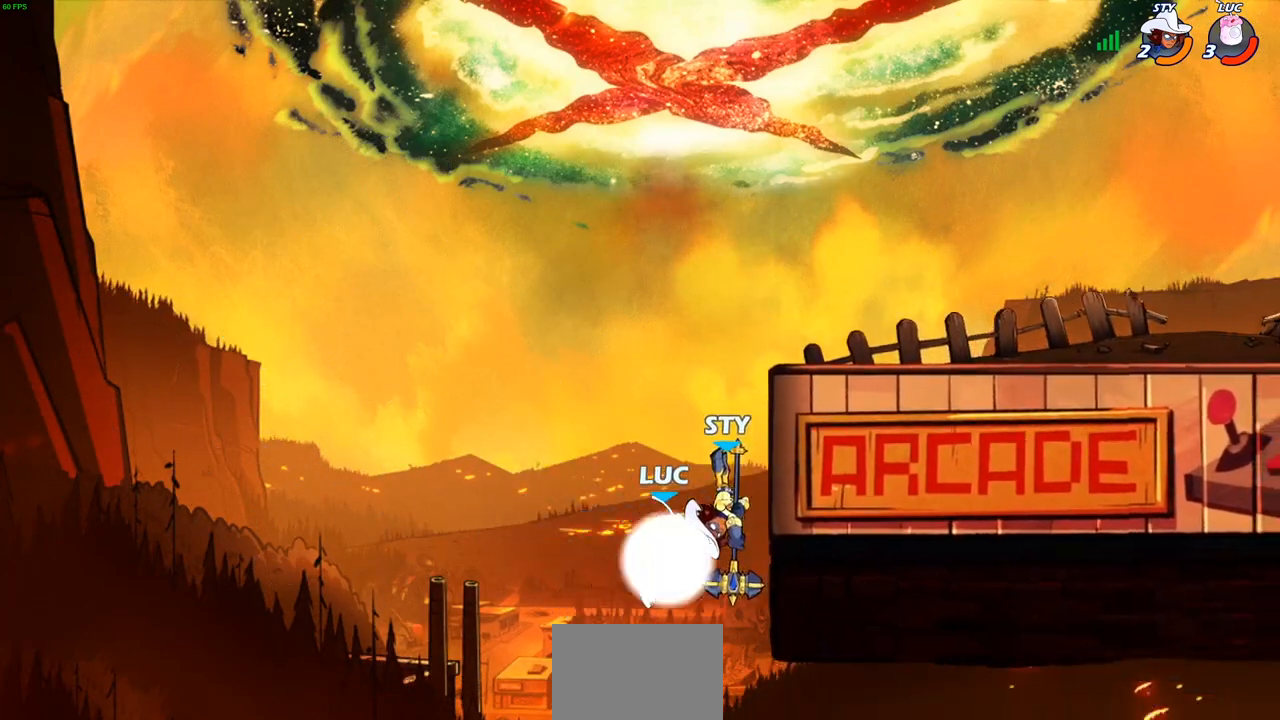
{"buttons": [], "left_stick": "up-right", "right_stick": "center", "events": [[133, "R1", "up"], [283, "R2", "up"], [317, "CROSS", "down"], [317, "left_stick", "up-left"], [450, "left_stick", "up-right"], [467, "CROSS", "up"]]}
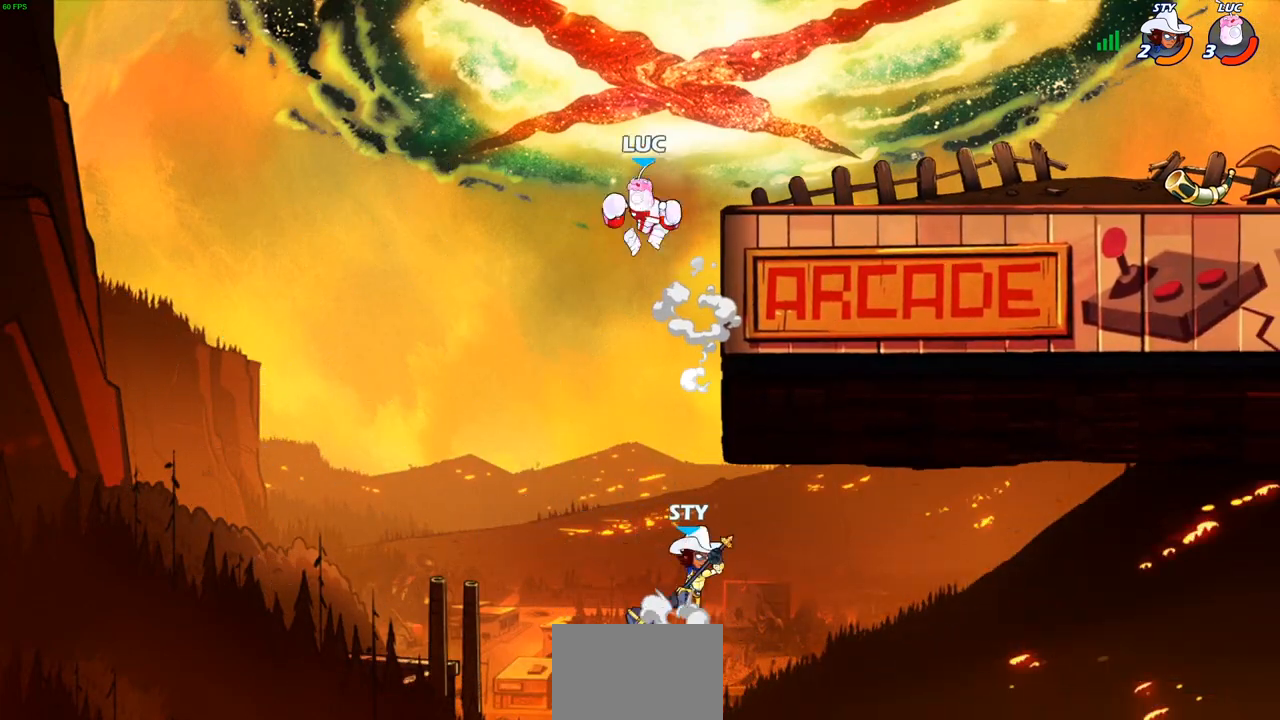
{"buttons": ["CIRCLE"], "left_stick": "down-right", "right_stick": "center", "events": [[317, "left_stick", "center"], [433, "left_stick", "down-right"], [483, "CIRCLE", "down"]]}
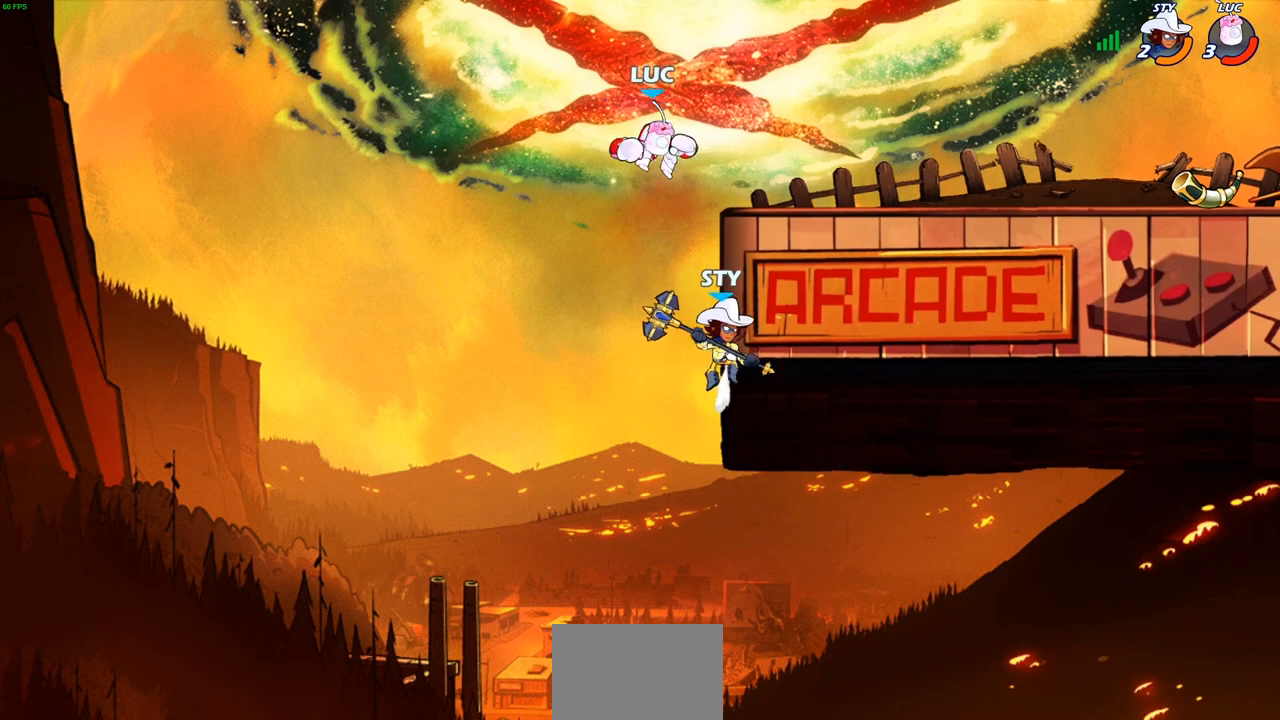
{"buttons": [], "left_stick": "up-right", "right_stick": "center", "events": [[250, "left_stick", "down"], [400, "CIRCLE", "up"], [467, "left_stick", "up-right"]]}
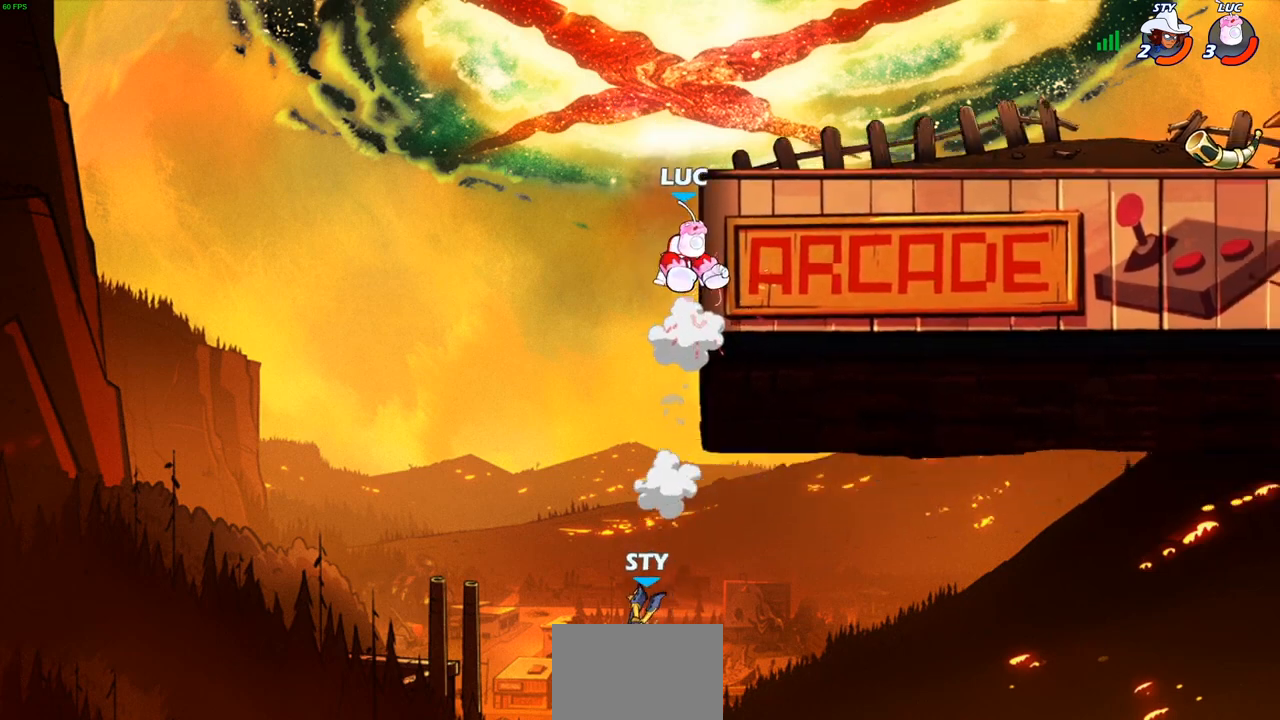
{"buttons": [], "left_stick": "right", "right_stick": "center", "events": [[83, "left_stick", "right"], [217, "CROSS", "down"], [250, "left_stick", "up-left"], [317, "left_stick", "center"], [367, "CROSS", "up"], [483, "left_stick", "right"]]}
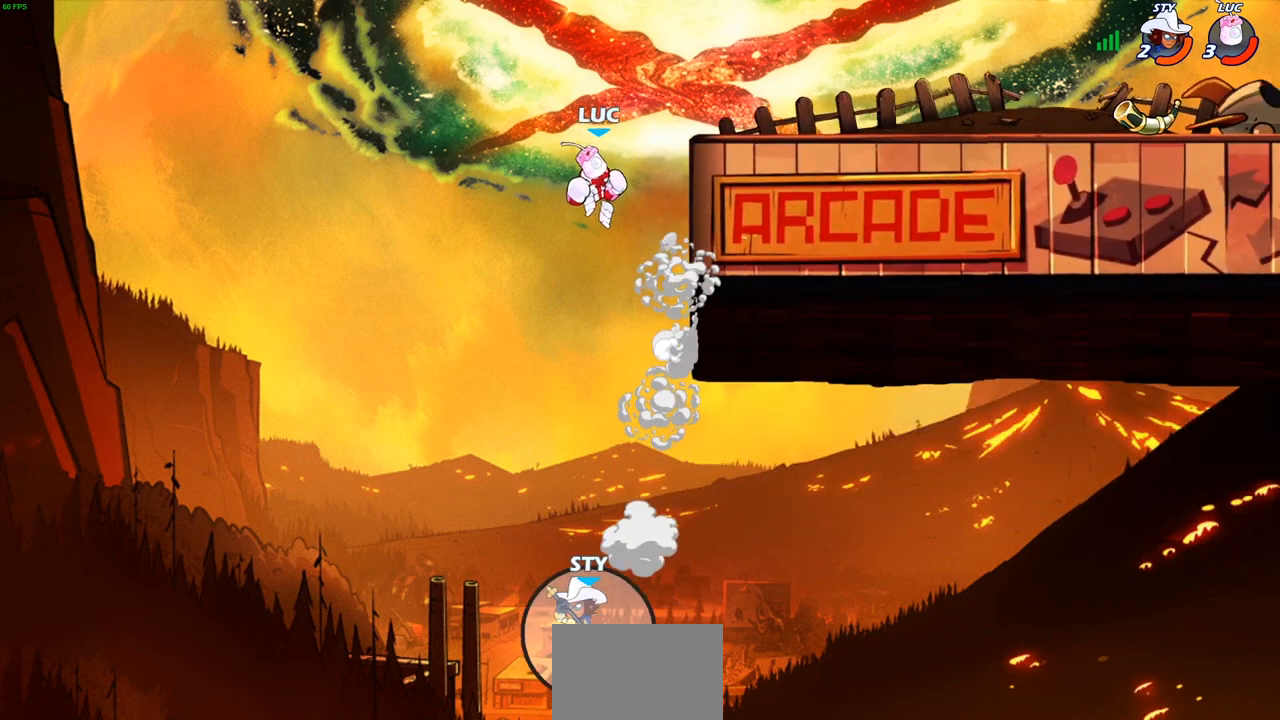
{"buttons": [], "left_stick": "right", "right_stick": "center", "events": []}
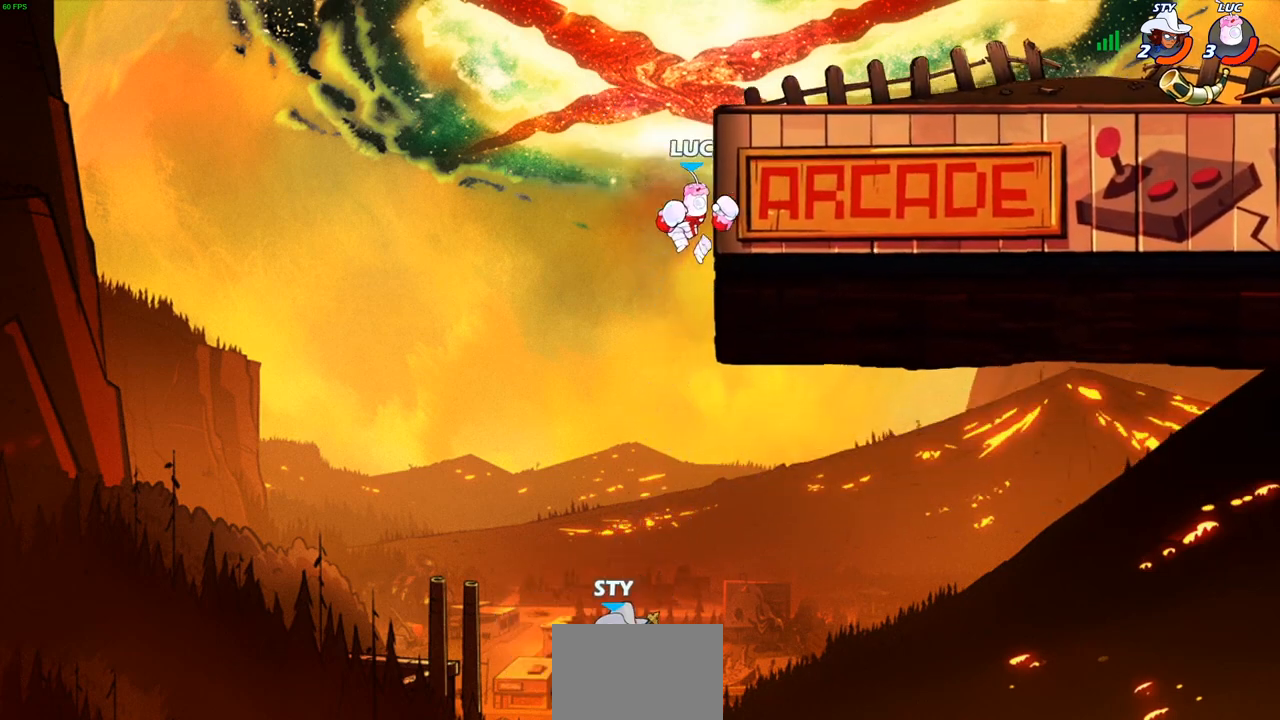
{"buttons": [], "left_stick": "right", "right_stick": "center", "events": [[117, "left_stick", "up-left"], [233, "CROSS", "down"], [300, "left_stick", "right"], [367, "CROSS", "up"]]}
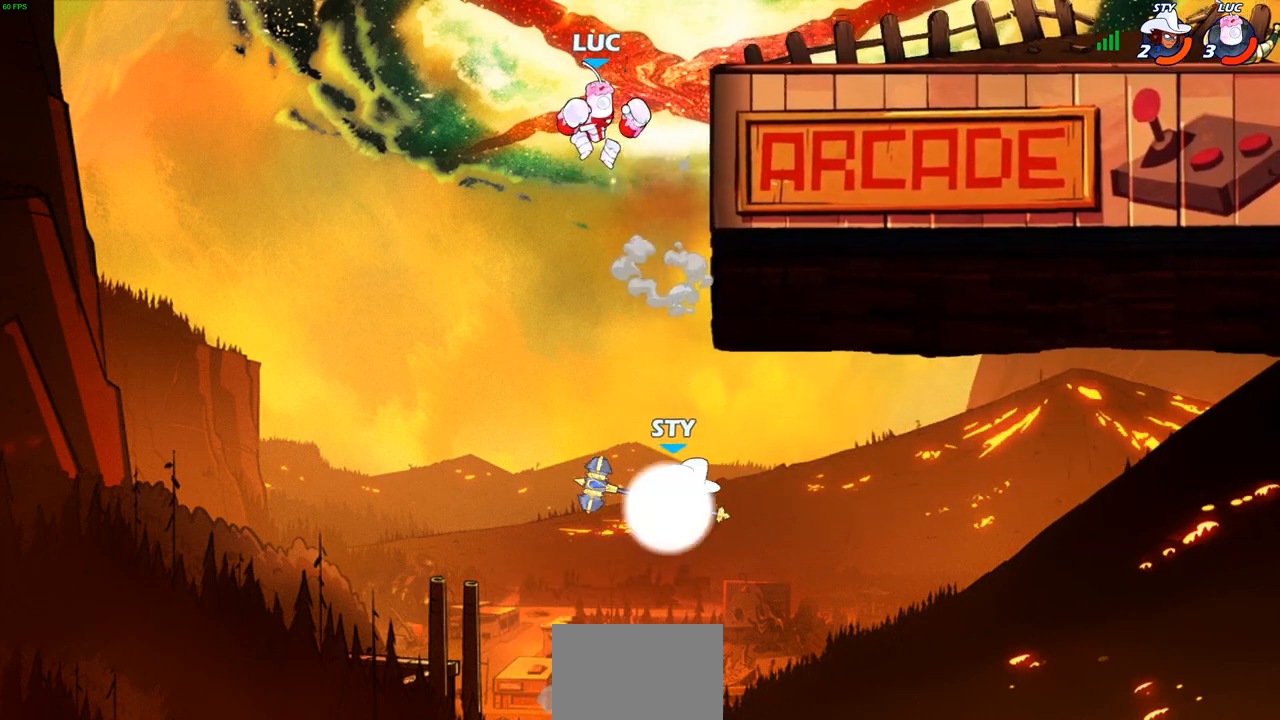
{"buttons": ["CIRCLE"], "left_stick": "down", "right_stick": "center", "events": [[17, "left_stick", "center"], [367, "left_stick", "down-right"], [450, "CIRCLE", "down"], [467, "left_stick", "down"]]}
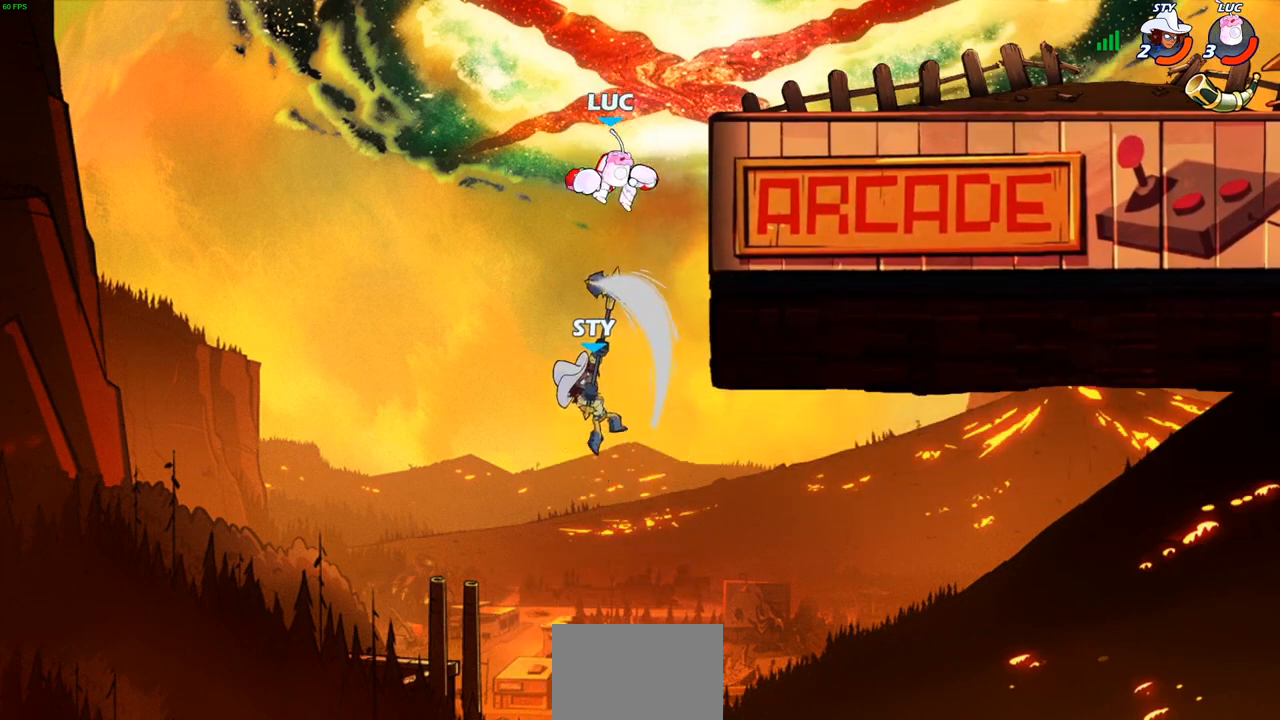
{"buttons": [], "left_stick": "center", "right_stick": "center", "events": [[133, "L3", "down"], [133, "left_stick", "left"], [233, "CIRCLE", "up"], [250, "L3", "up"], [333, "left_stick", "center"]]}
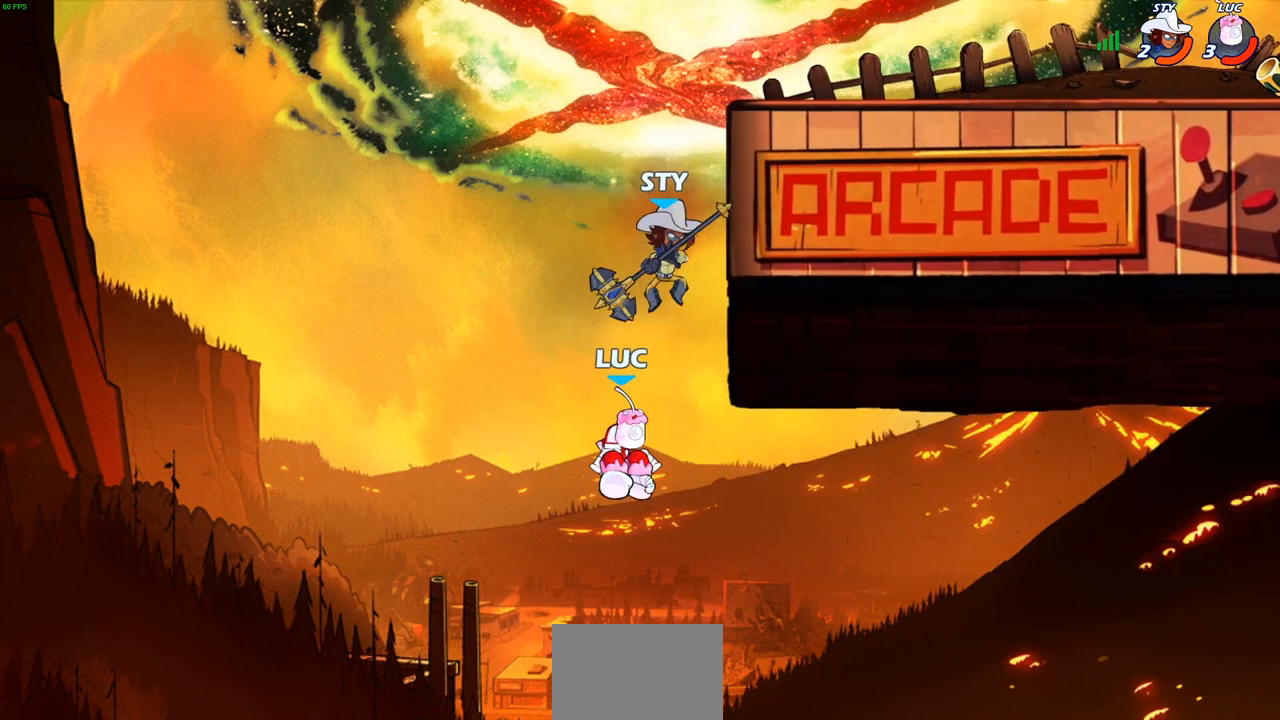
{"buttons": [], "left_stick": "center", "right_stick": "center", "events": [[67, "left_stick", "right"], [117, "CROSS", "down"], [200, "CIRCLE", "down"], [200, "CROSS", "up"], [250, "left_stick", "center"], [300, "CIRCLE", "up"]]}
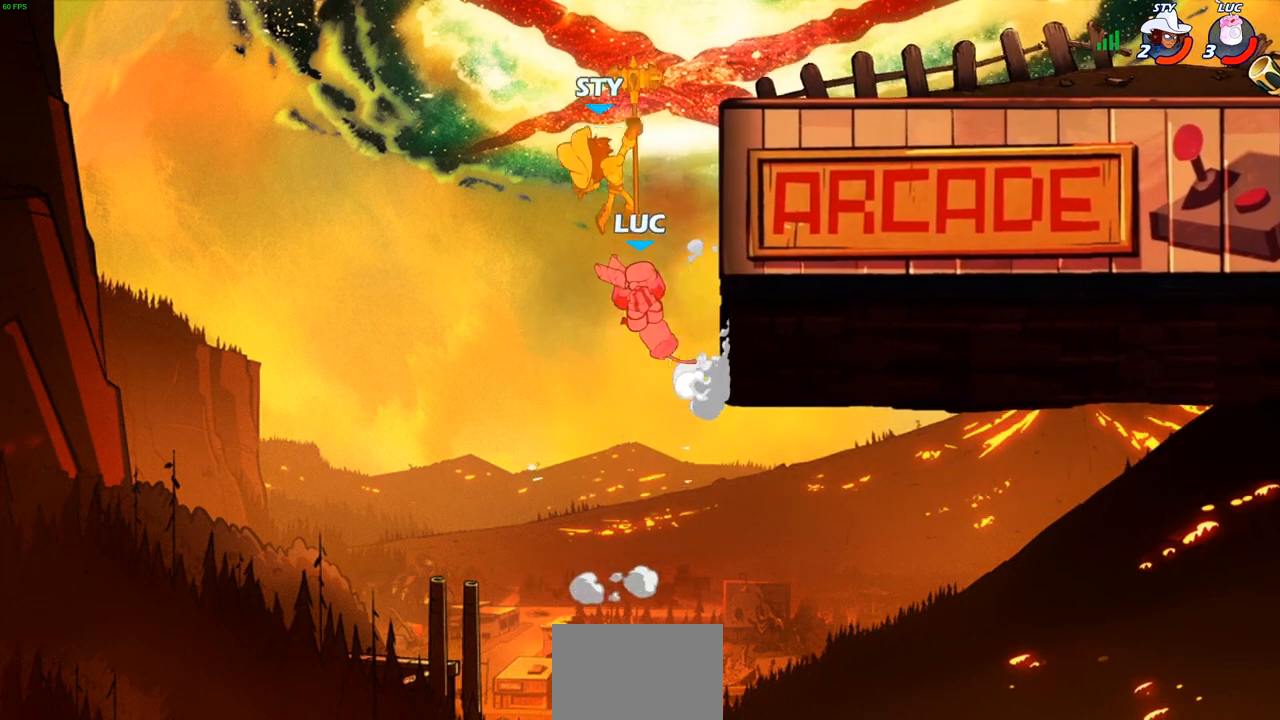
{"buttons": ["CROSS"], "left_stick": "up-left", "right_stick": "center", "events": [[167, "left_stick", "up-left"], [233, "left_stick", "up-right"], [333, "left_stick", "center"], [450, "left_stick", "up-left"], [483, "CROSS", "down"]]}
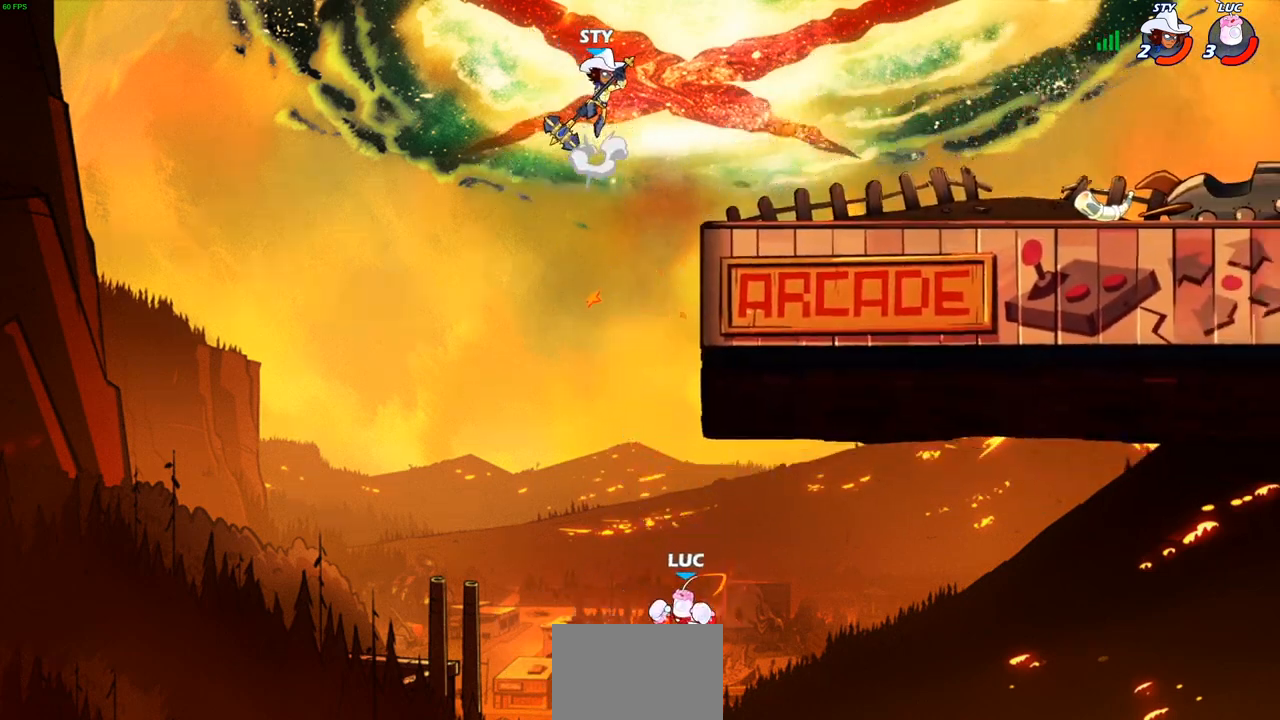
{"buttons": ["R1", "R2"], "left_stick": "up", "right_stick": "center", "events": [[83, "left_stick", "center"], [250, "CROSS", "up"], [317, "left_stick", "up"], [433, "R2", "down"], [500, "R1", "down"]]}